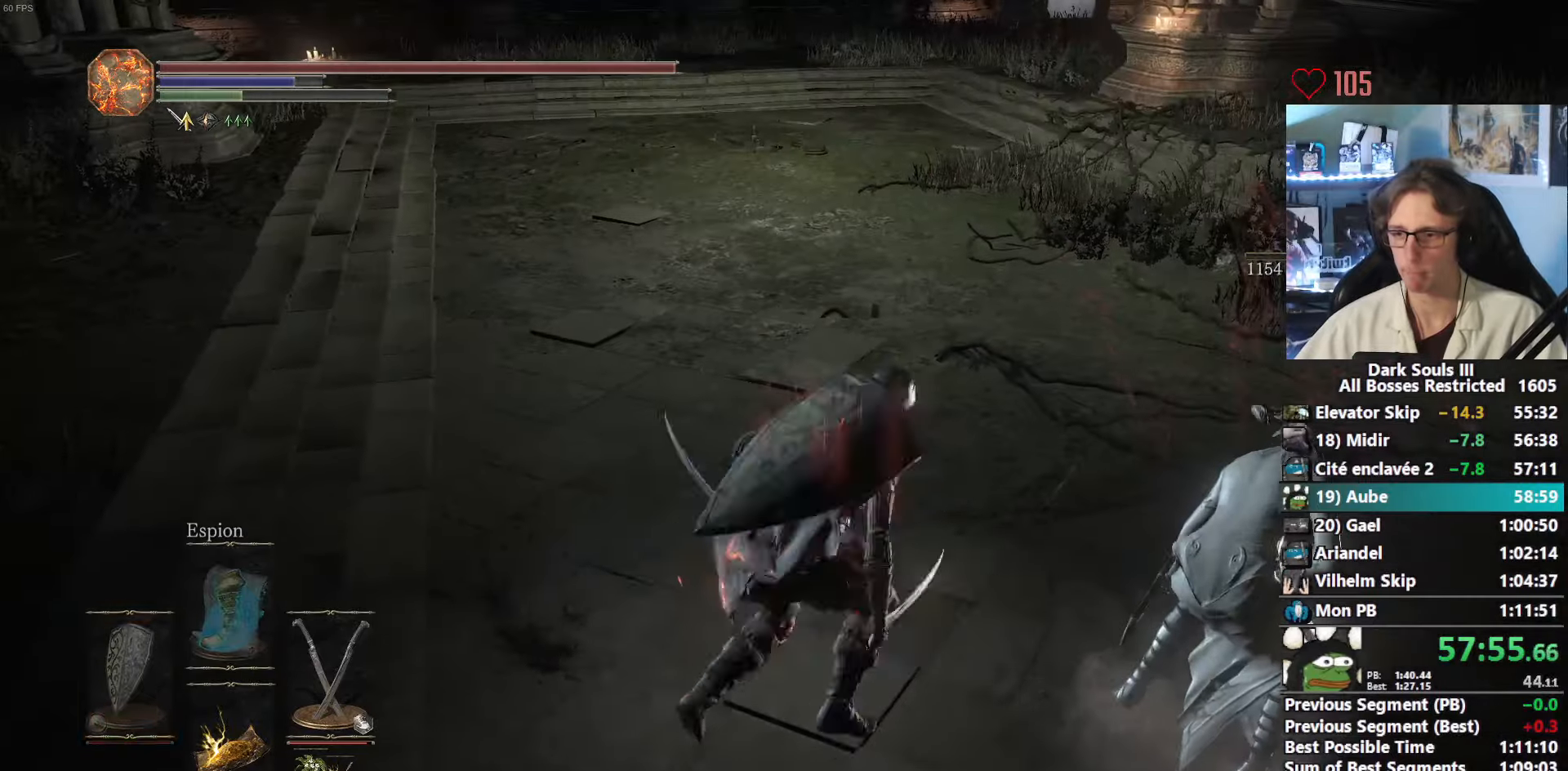
Gameplay with keyboard and mouse; each line is a JSON object with the keys and mouse buttons held at the frame after it. "events" lists presses ("down") and releases ("up") of "0", "1", "2", "3", "4", "a", "alt", "ctrl", "d", "down", "e", "f", "g", "left", "q", "r", "return", "right", "s", "shift", "space", "tab", "up", "z", "mouse_left", "mouse_wheel", "mouse_right", "mouse_mb4" and "mouse_mb5" between this image and that frame as [ms after this image, input, new state], when the widget could be followed in between. "mouse_left", "mouse_wheel", "mouse_right", "mouse_mb4", "mouse_mb5" = the "left", "wheel", "right", "mb4", "mb5" buttons of the "mouse" list. No other keys are recorded. "wheel" means that the mouse wheel is clicked or scrolled. Not read: mouse_move.
{"keys": ["f", "z"], "mouse": [], "events": [[367, "f", "down"]]}
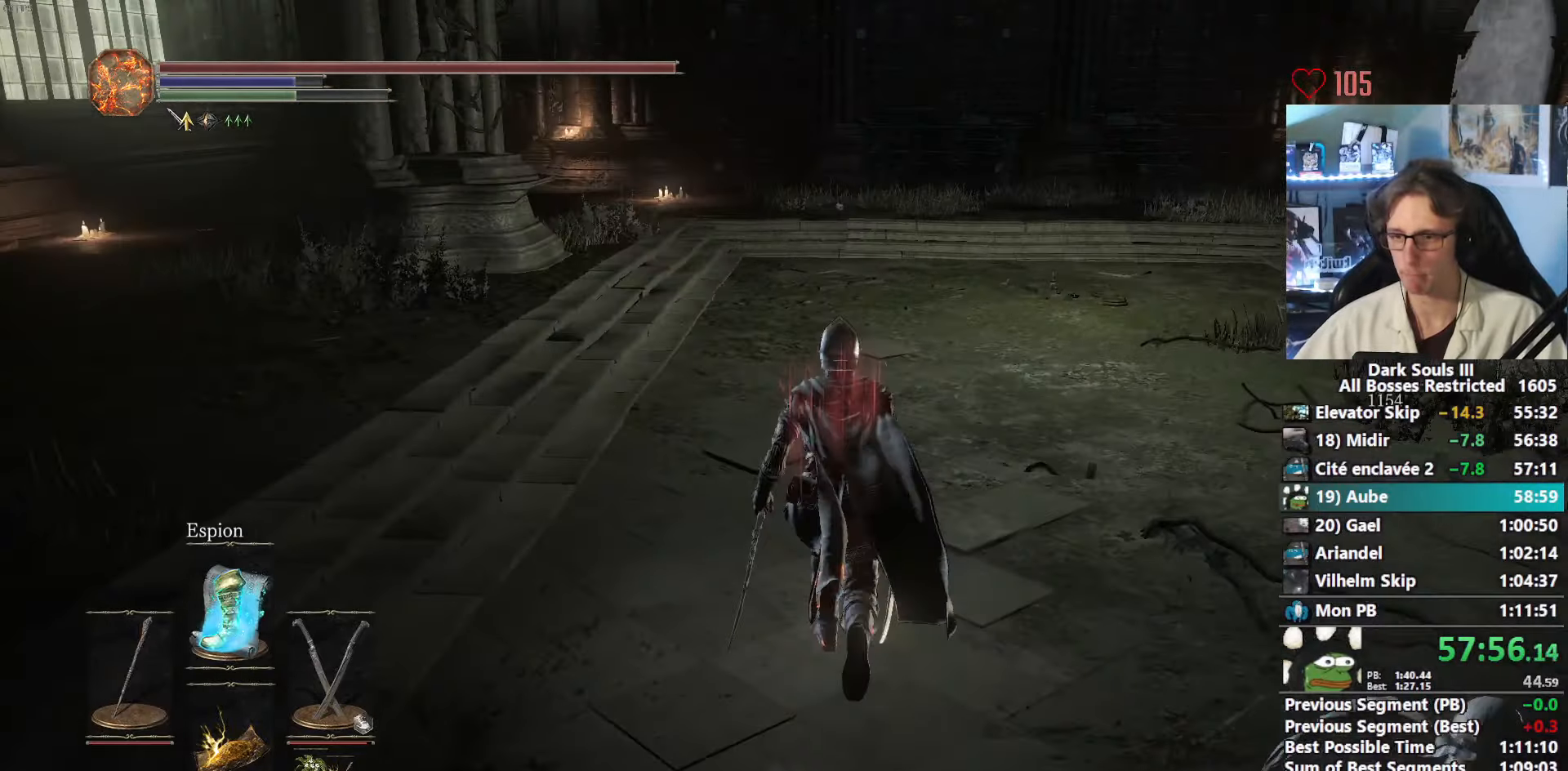
{"keys": ["z"], "mouse": [], "events": [[384, "f", "up"]]}
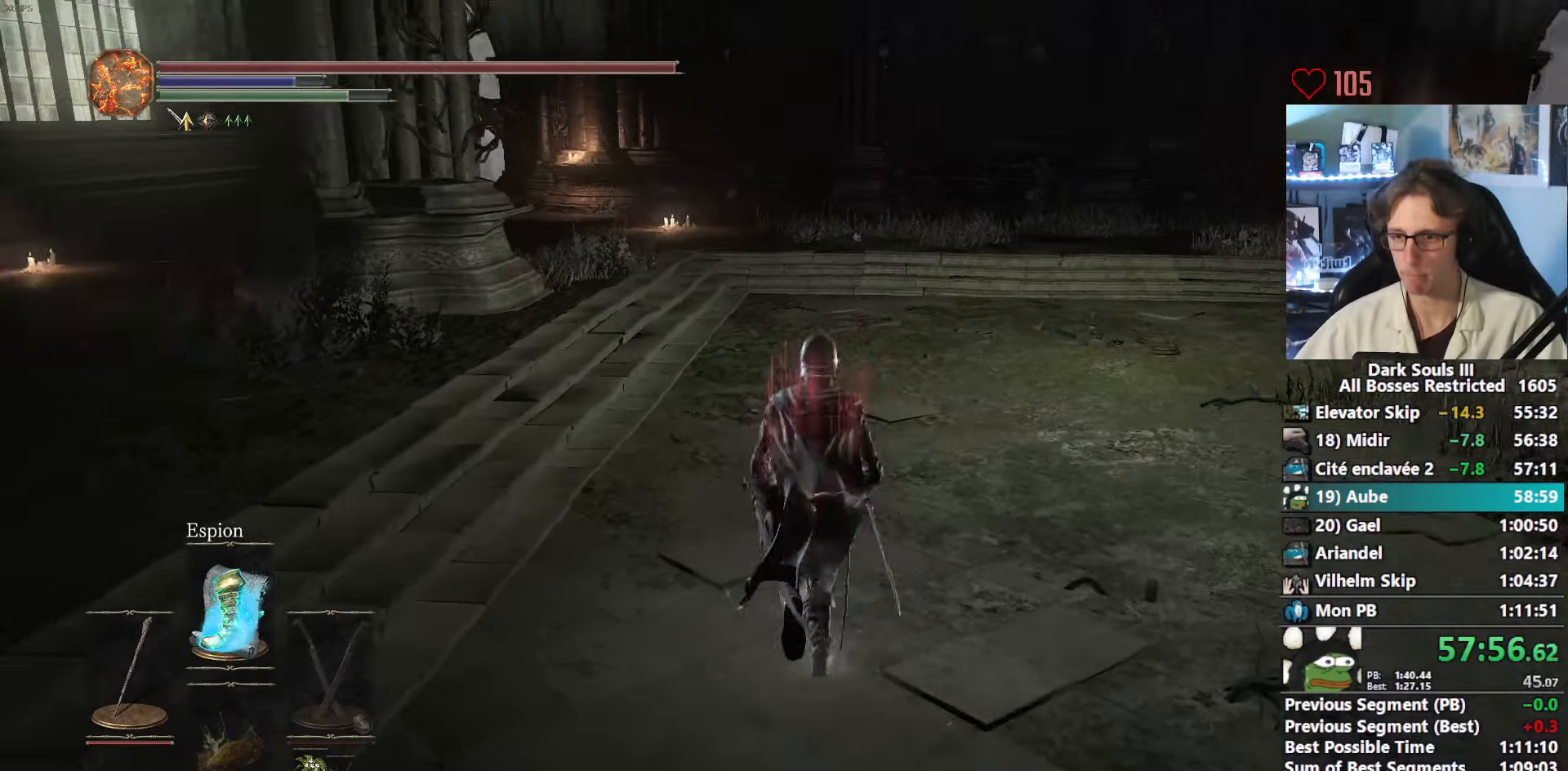
{"keys": ["d", "space"], "mouse": [], "events": [[17, "d", "down"], [17, "space", "down"], [17, "z", "up"]]}
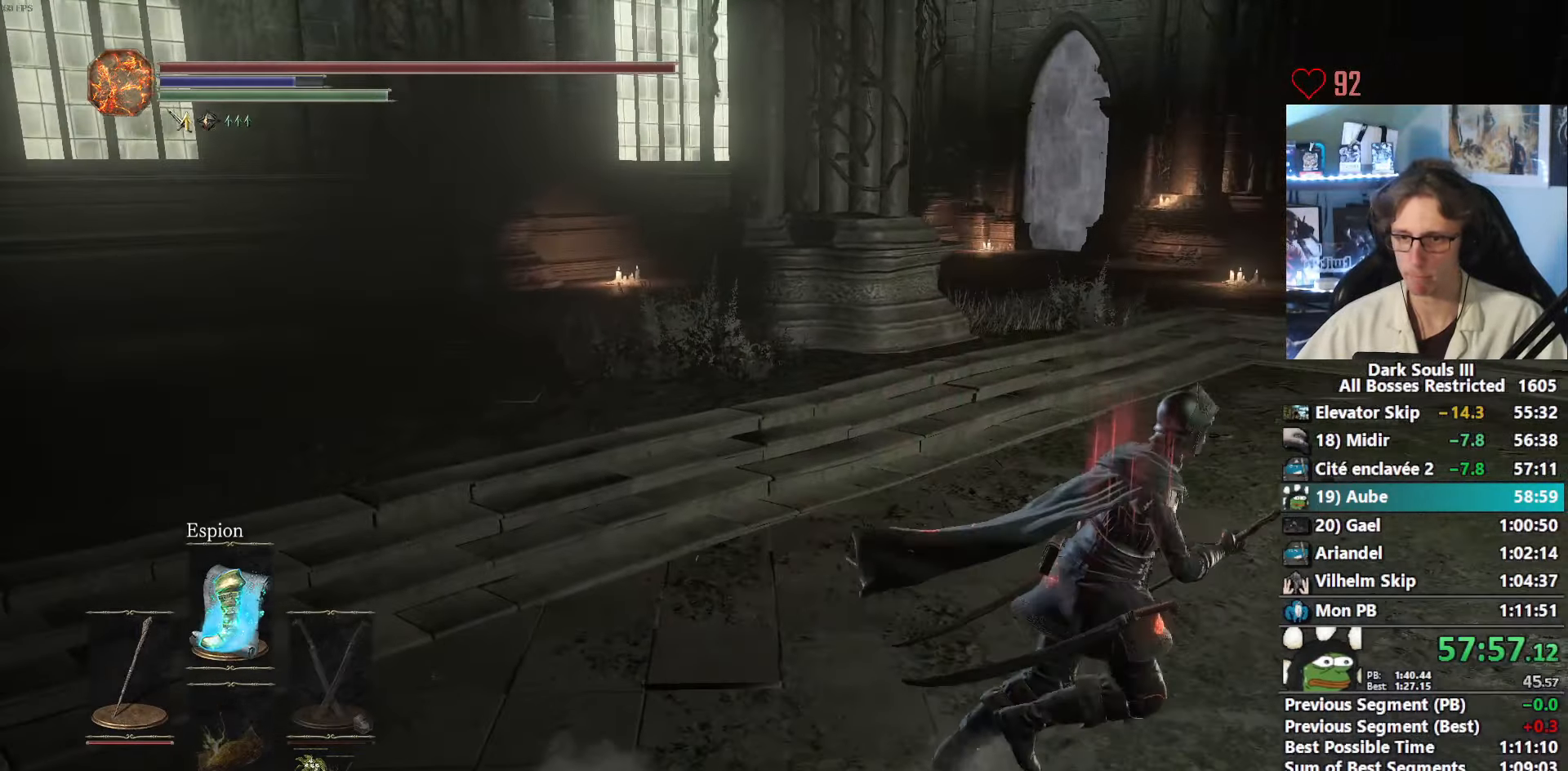
{"keys": [], "mouse": [], "events": [[317, "d", "up"], [317, "q", "down"], [500, "q", "up"], [500, "space", "up"]]}
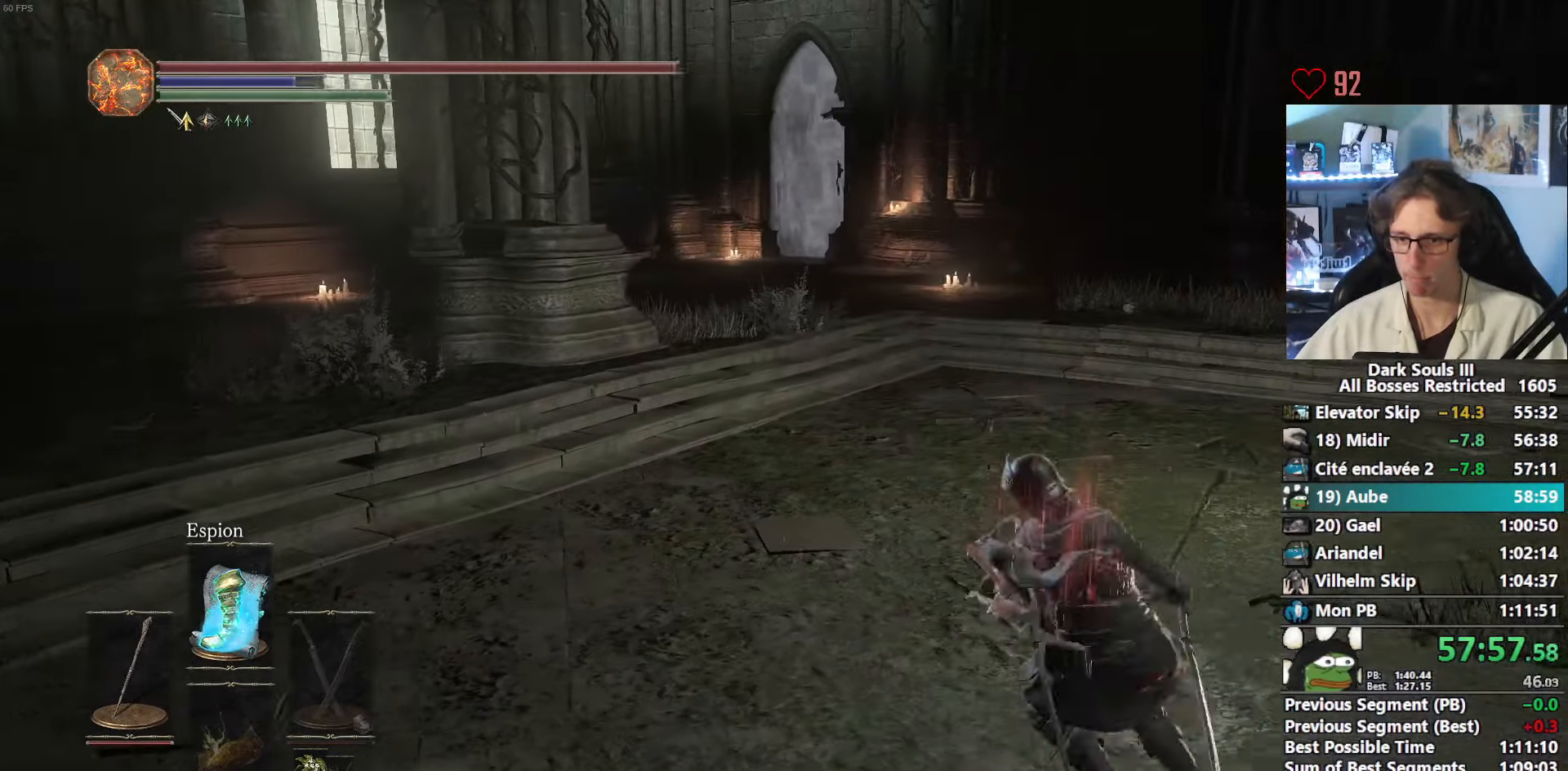
{"keys": [], "mouse": [], "events": [[50, "mouse_mb4", "down"], [284, "mouse_mb4", "up"], [334, "tab", "down"], [417, "tab", "up"]]}
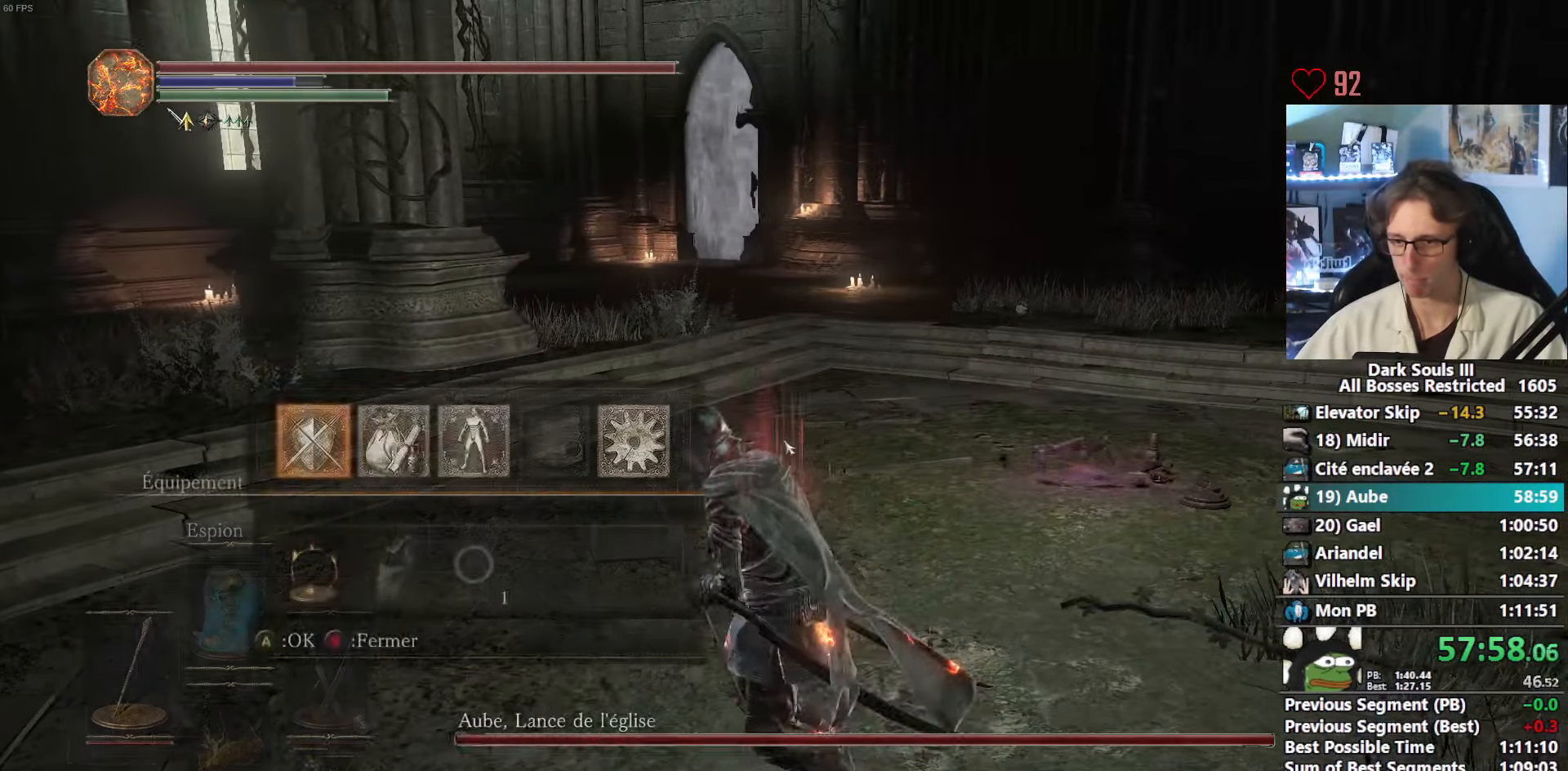
{"keys": [], "mouse": [], "events": [[17, "e", "down"], [67, "e", "up"]]}
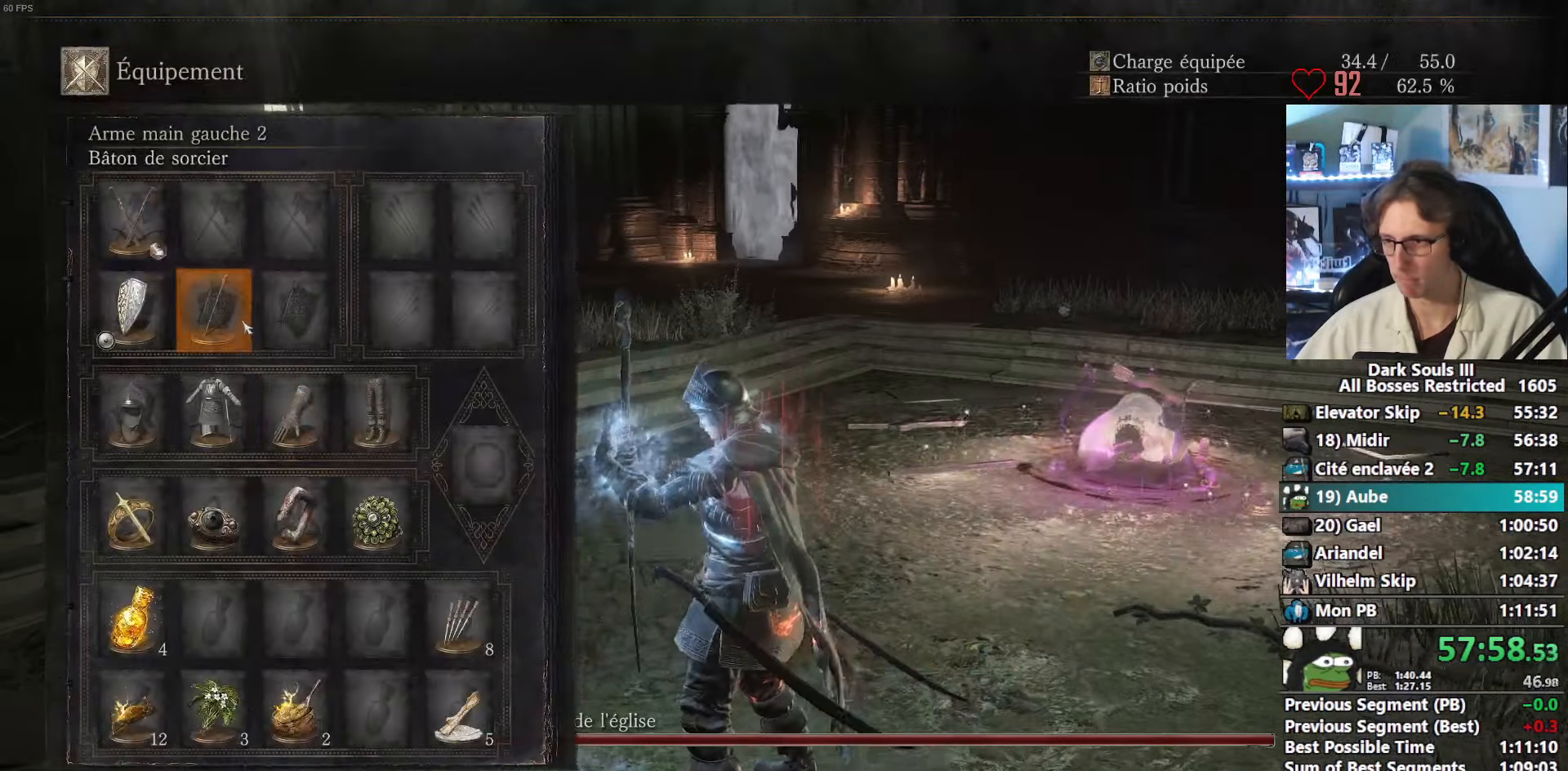
{"keys": [], "mouse": [], "events": [[34, "r", "down"], [134, "r", "up"], [167, "mouse_left", "down"], [267, "mouse_left", "up"]]}
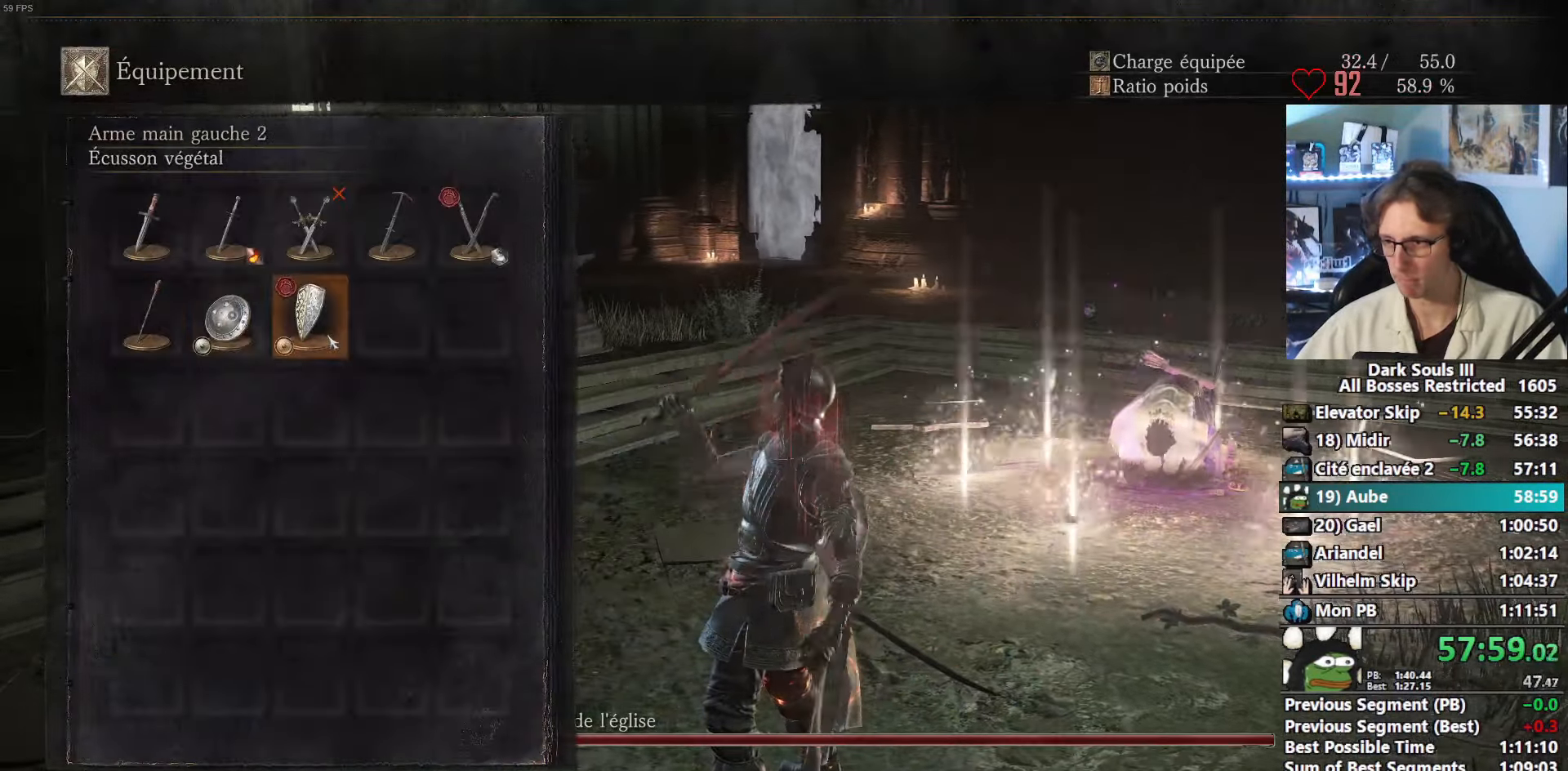
{"keys": ["z"], "mouse": [], "events": [[50, "mouse_left", "down"], [150, "mouse_left", "up"], [150, "tab", "down"], [234, "tab", "up"], [284, "z", "down"]]}
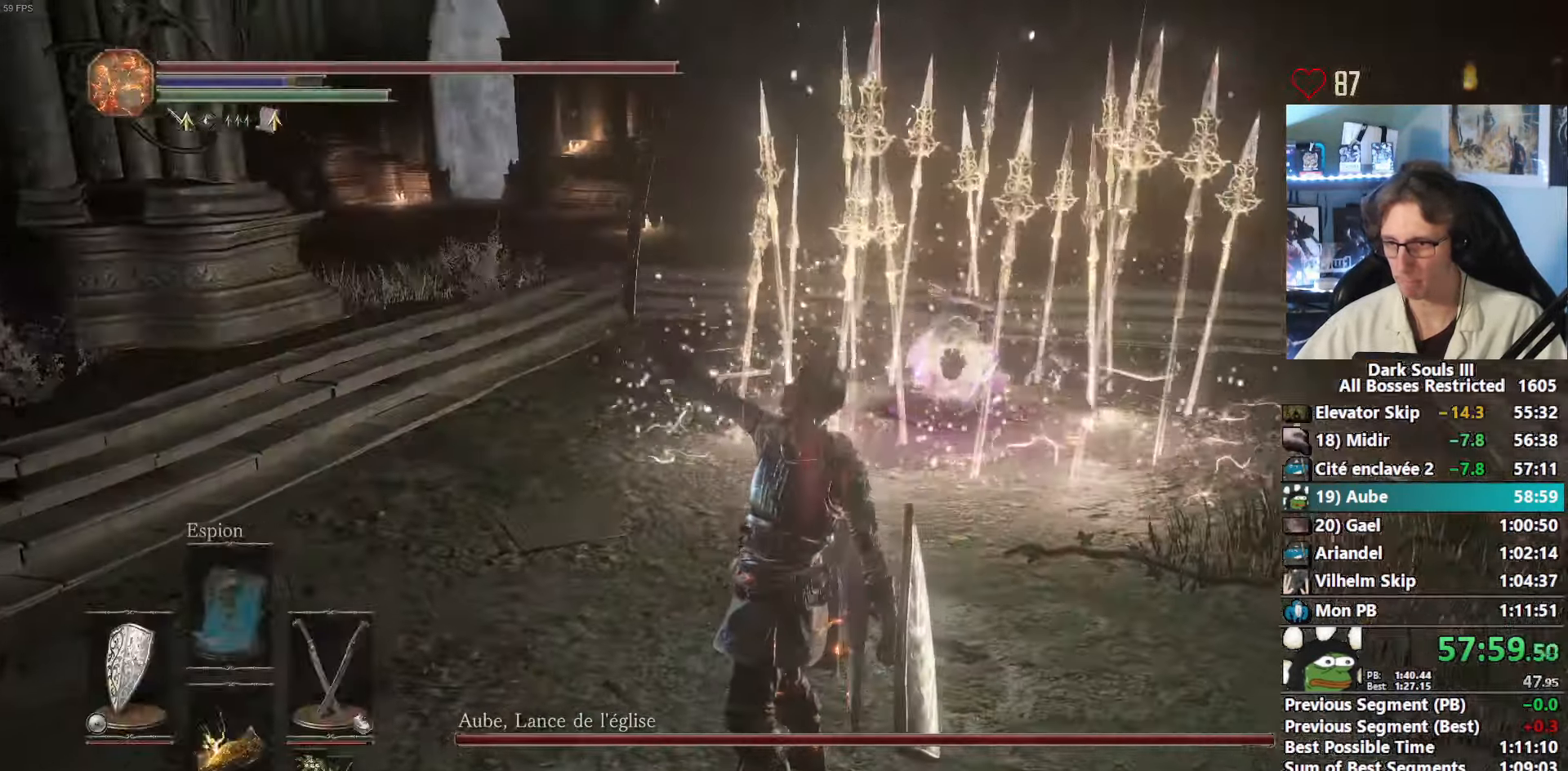
{"keys": ["q", "z"], "mouse": [], "events": [[17, "f", "down"], [150, "f", "up"], [250, "q", "down"]]}
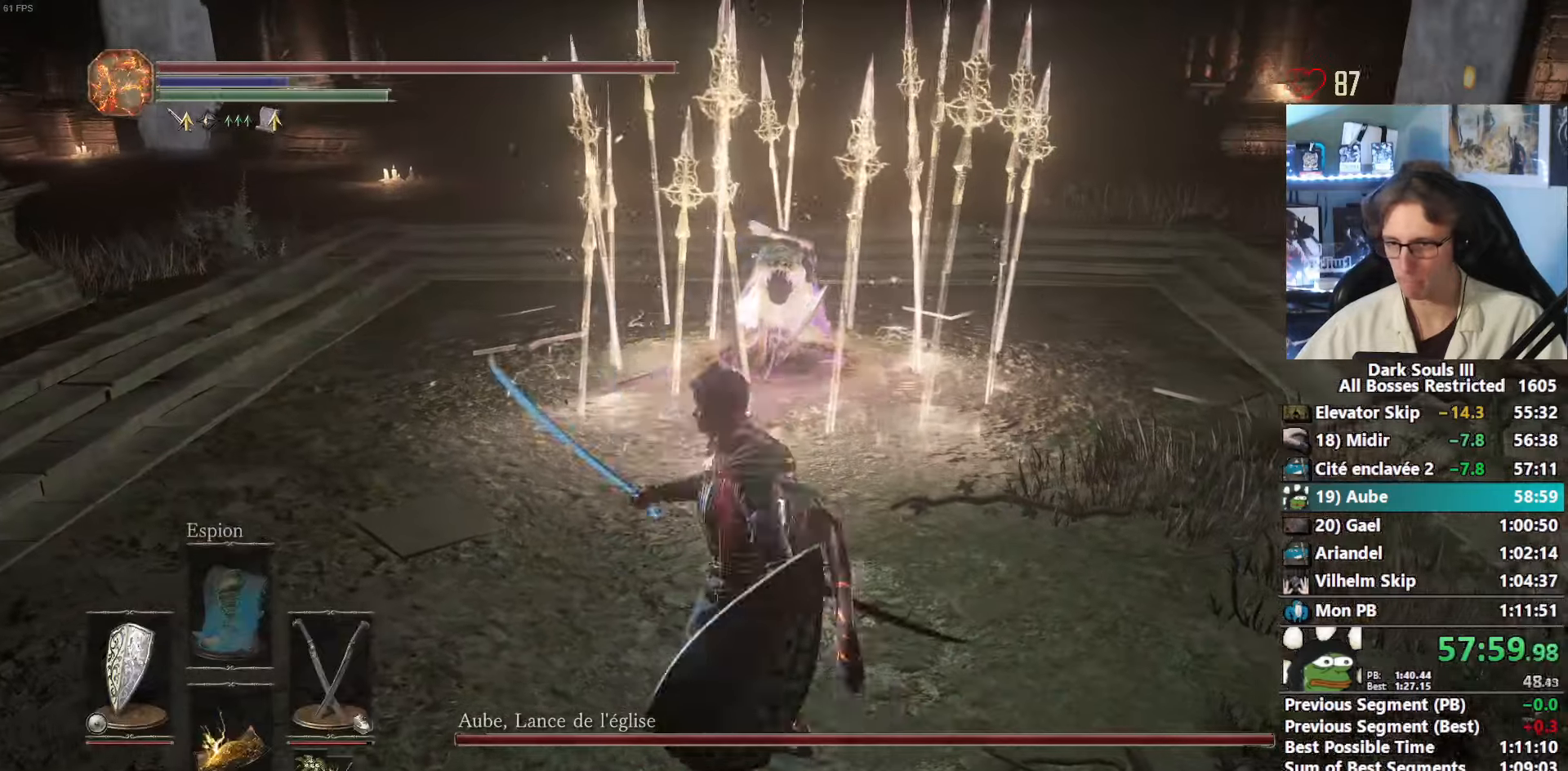
{"keys": ["r"], "mouse": [], "events": [[216, "mouse_wheel", "down"], [333, "mouse_wheel", "up"], [366, "q", "up"], [450, "z", "up"], [500, "r", "down"]]}
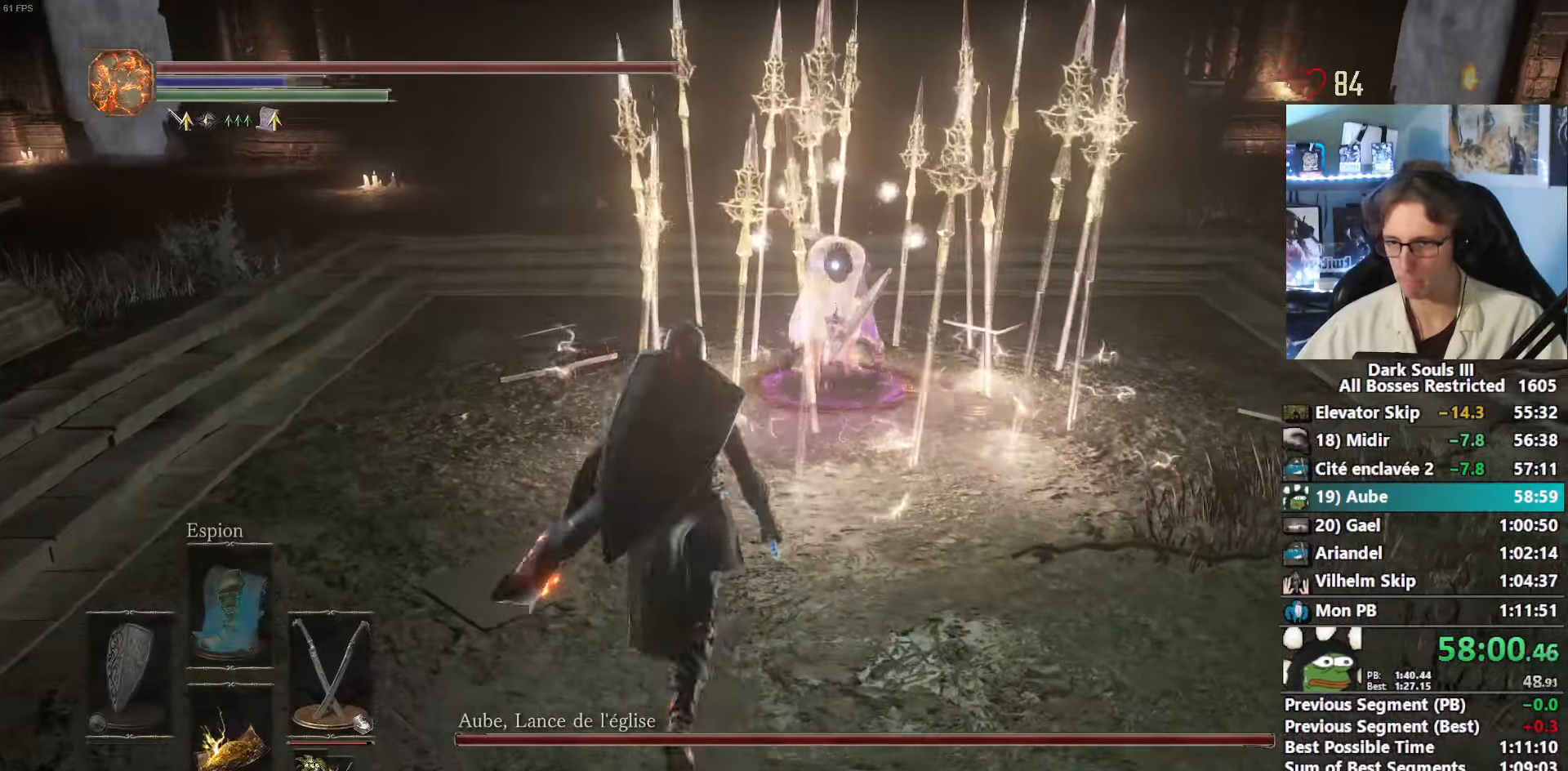
{"keys": [], "mouse": [], "events": [[50, "z", "down"], [100, "r", "up"], [100, "z", "up"], [233, "z", "down"], [383, "z", "up"]]}
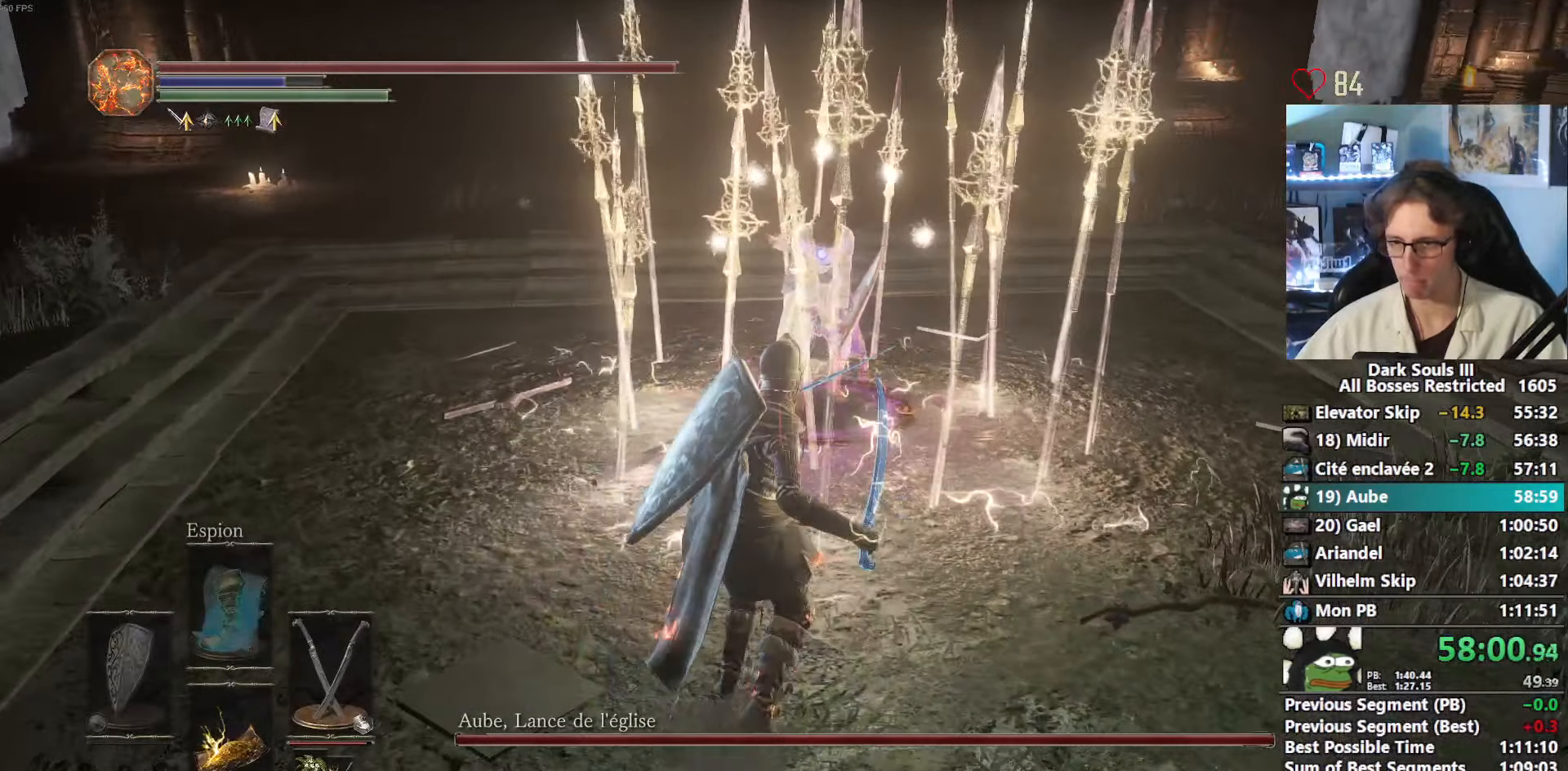
{"keys": ["space"], "mouse": [], "events": [[16, "tab", "down"], [116, "space", "down"], [116, "tab", "up"], [200, "tab", "down"], [300, "tab", "up"]]}
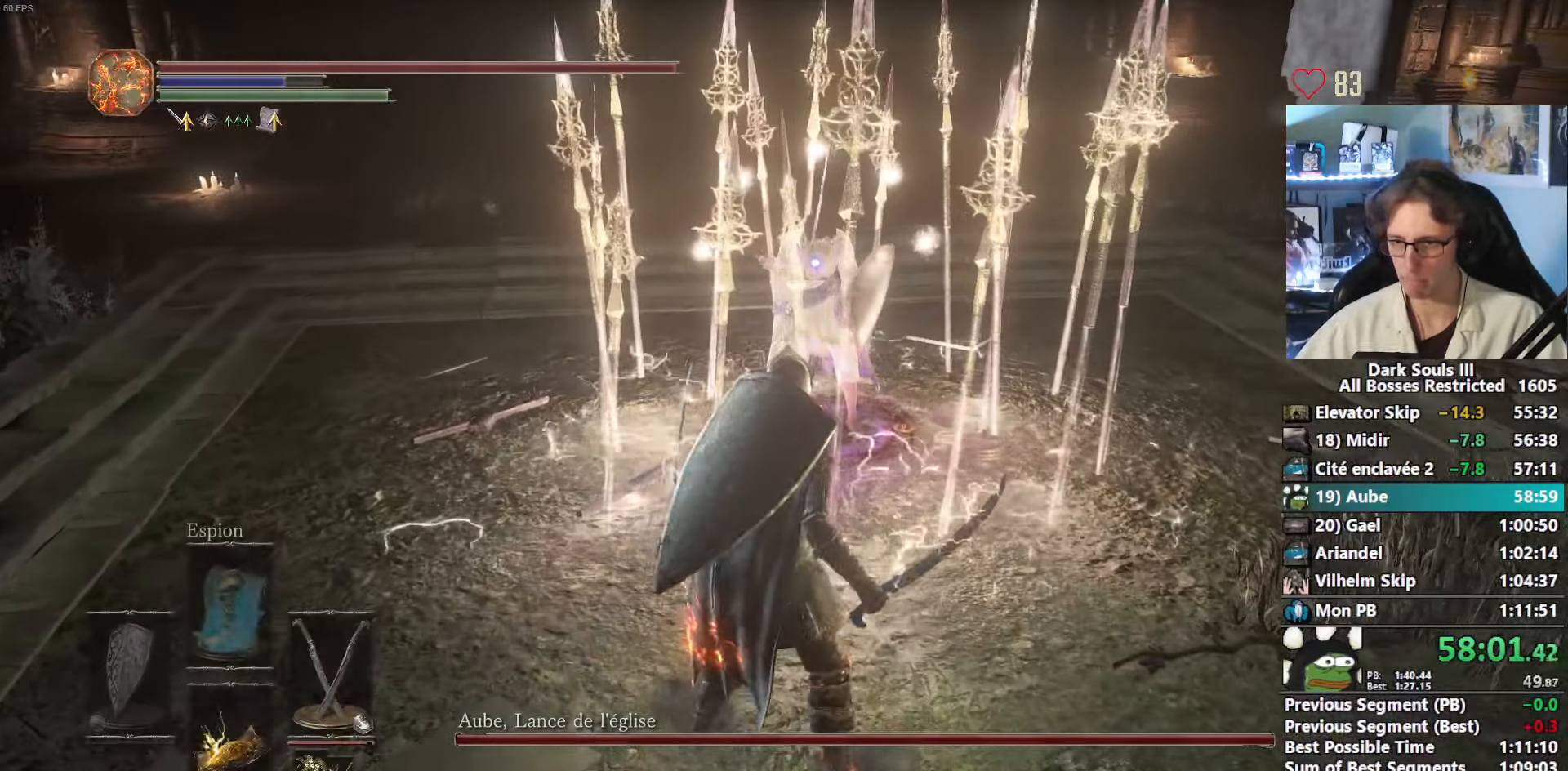
{"keys": ["d", "space"], "mouse": [], "events": [[216, "d", "down"]]}
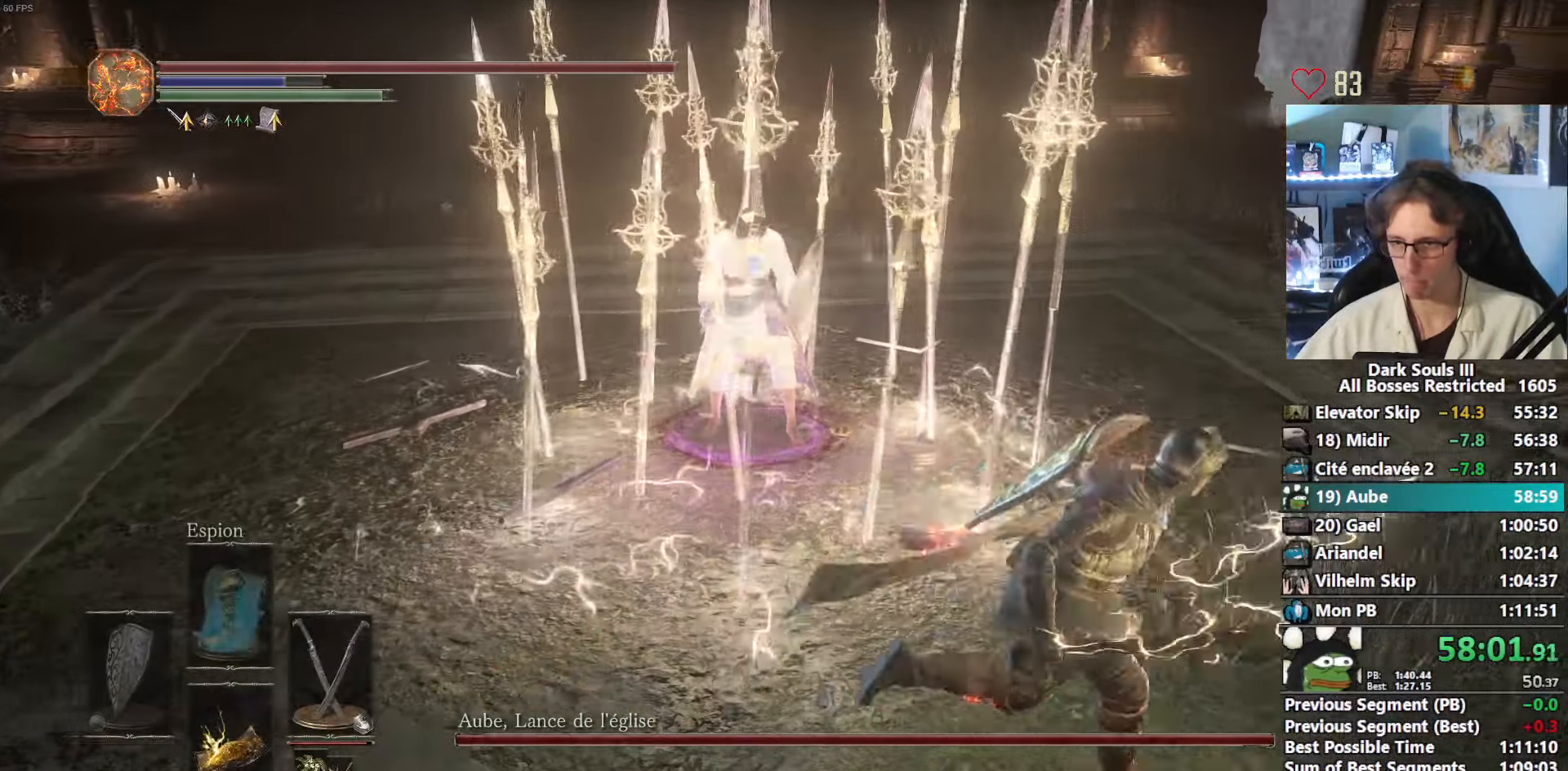
{"keys": ["z"], "mouse": ["right"], "events": [[50, "z", "down"], [183, "d", "up"], [233, "space", "up"], [416, "mouse_right", "down"]]}
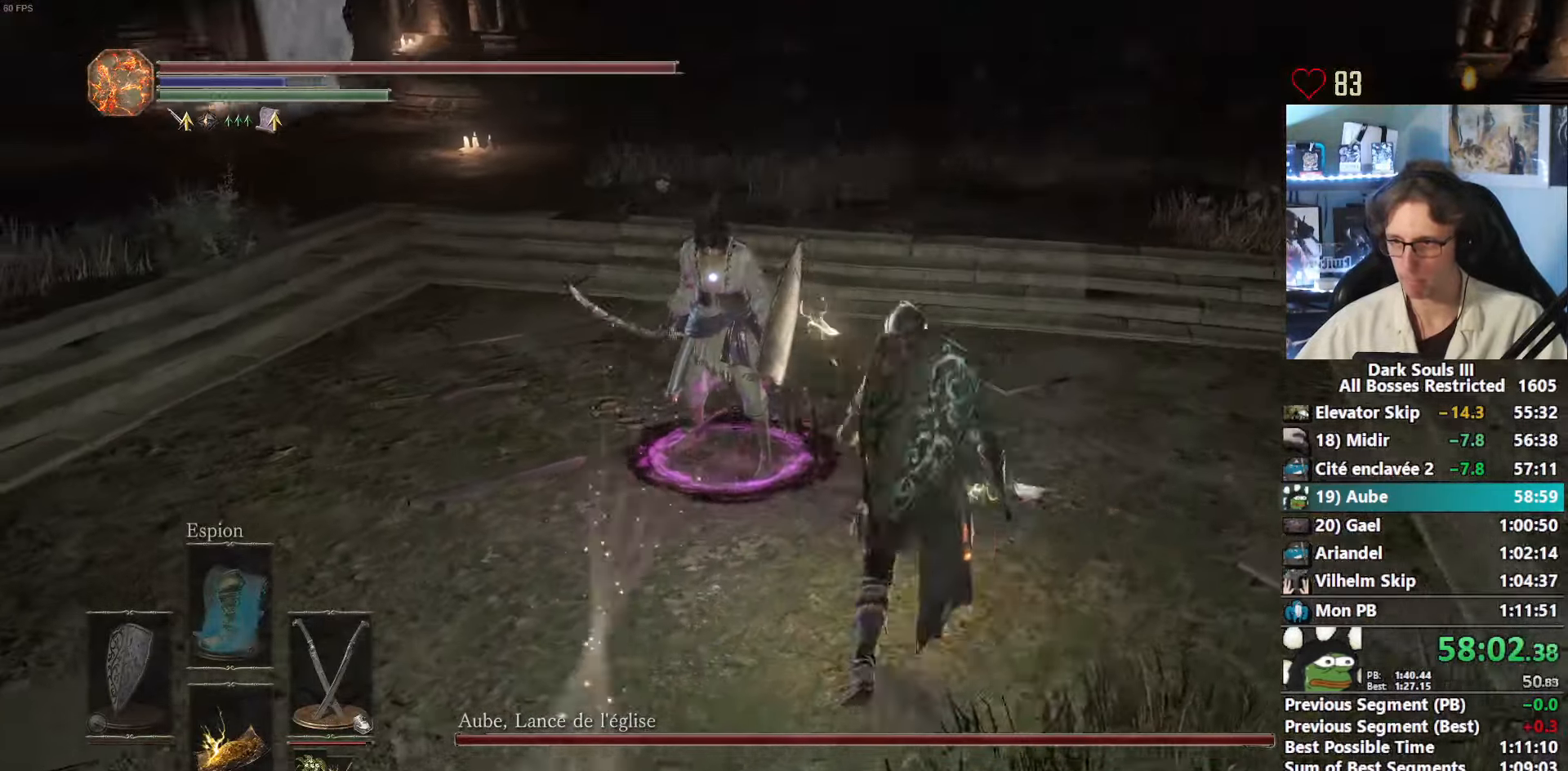
{"keys": ["z"], "mouse": ["mb4"], "events": [[66, "mouse_right", "up"], [433, "mouse_mb4", "down"]]}
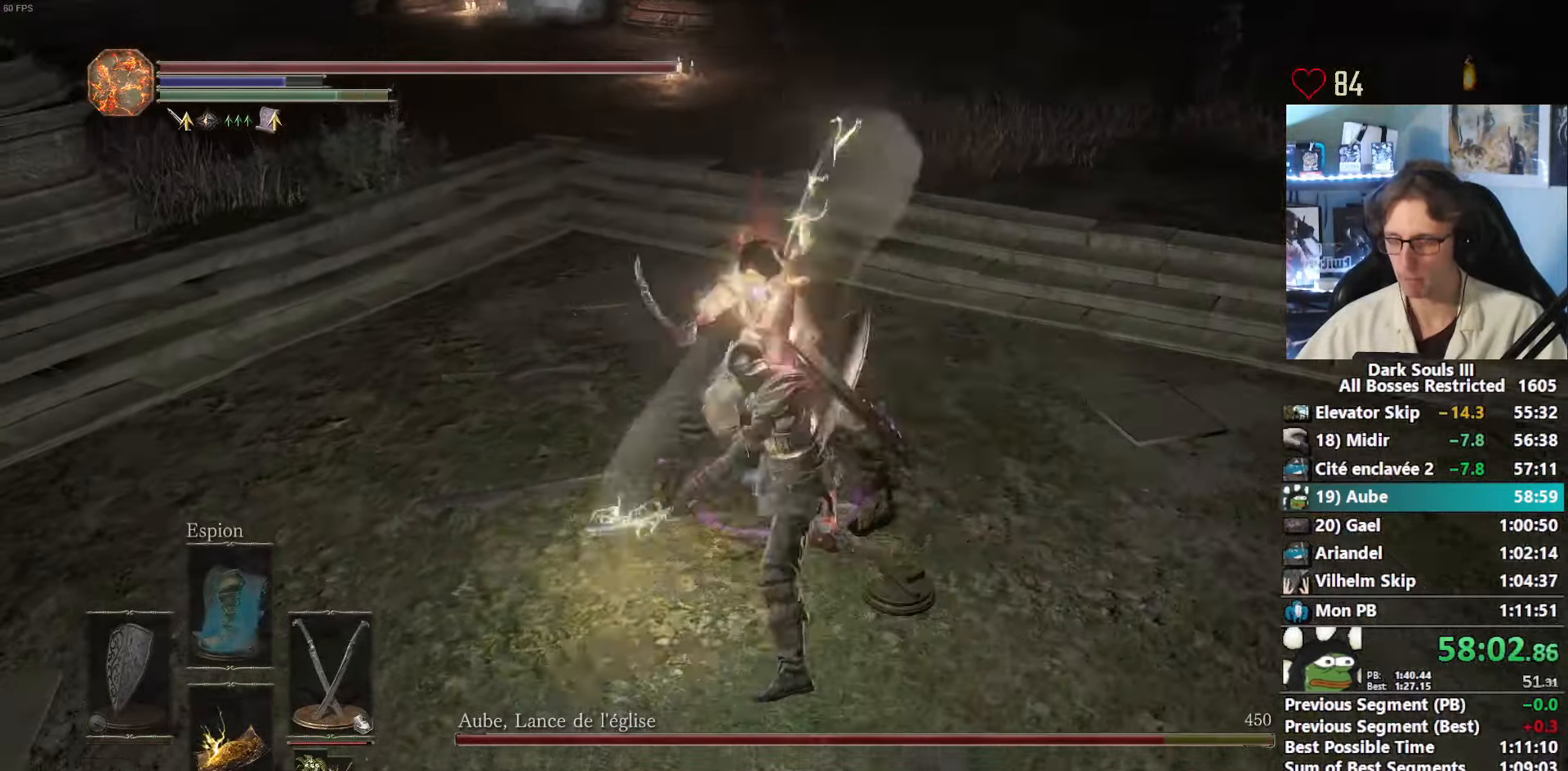
{"keys": ["z"], "mouse": [], "events": [[83, "mouse_mb4", "up"]]}
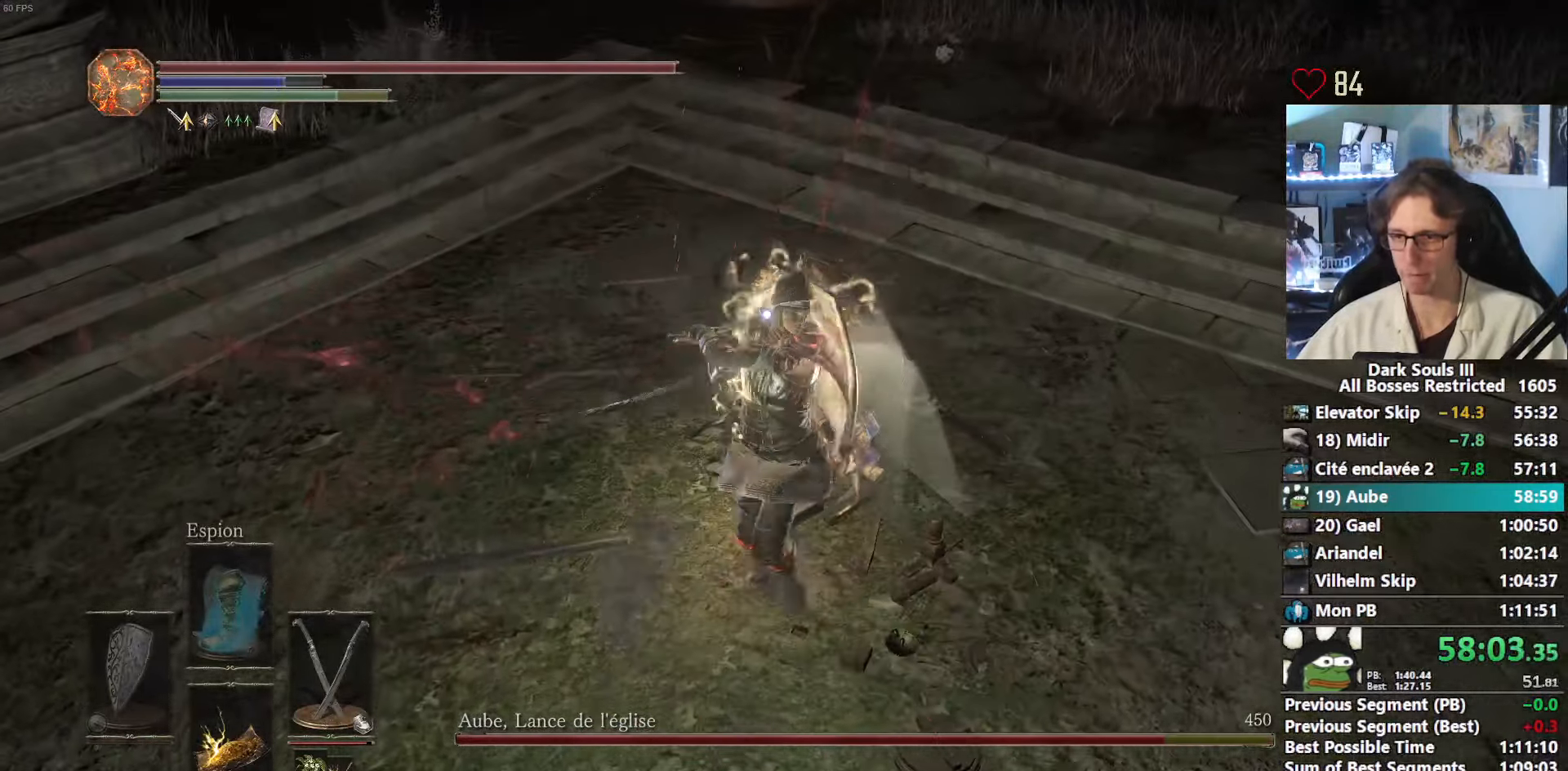
{"keys": ["z"], "mouse": [], "events": [[133, "mouse_left", "down"], [283, "mouse_left", "up"]]}
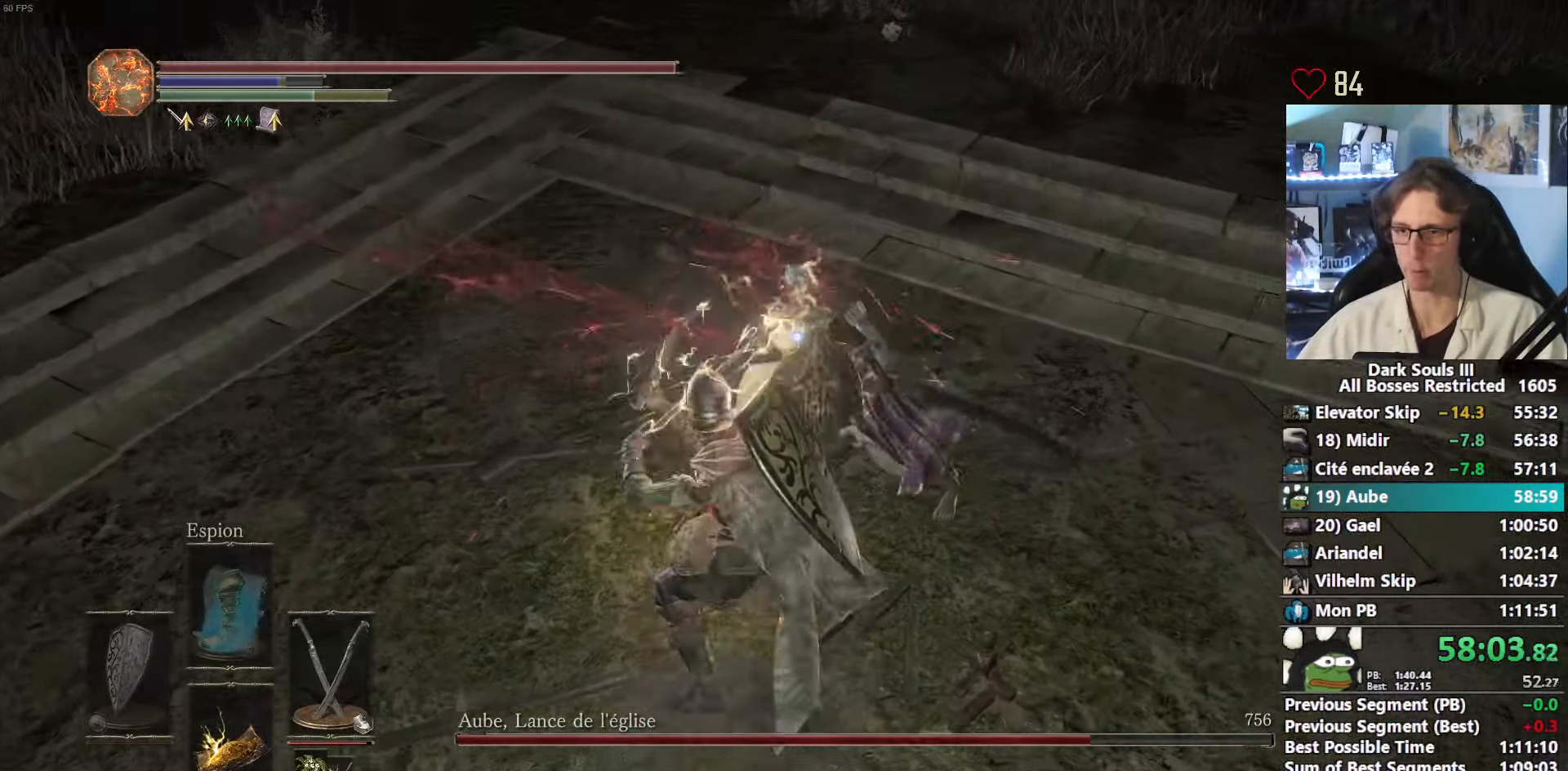
{"keys": ["z"], "mouse": [], "events": [[250, "mouse_right", "down"], [433, "mouse_right", "up"]]}
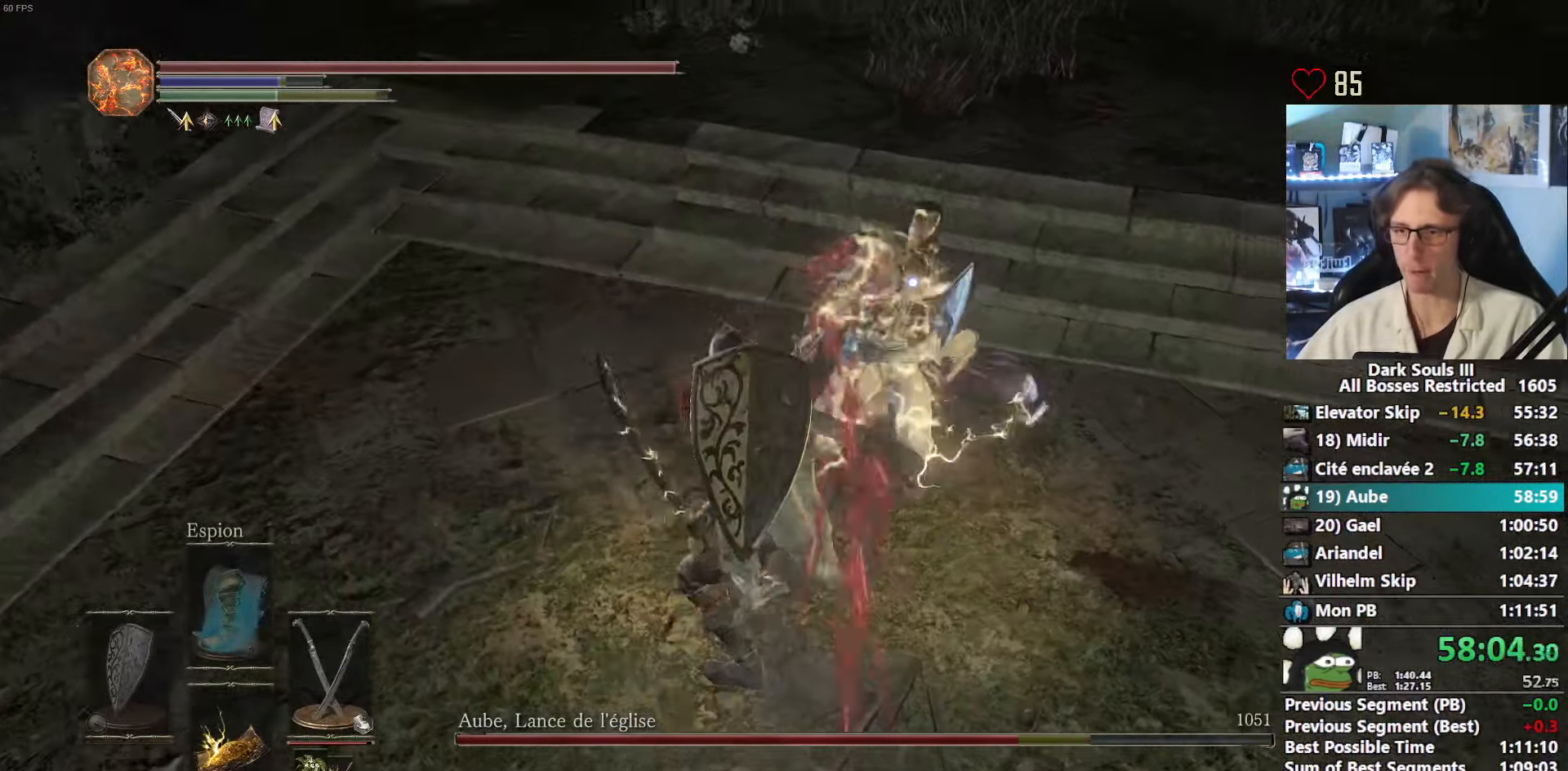
{"keys": ["z"], "mouse": [], "events": []}
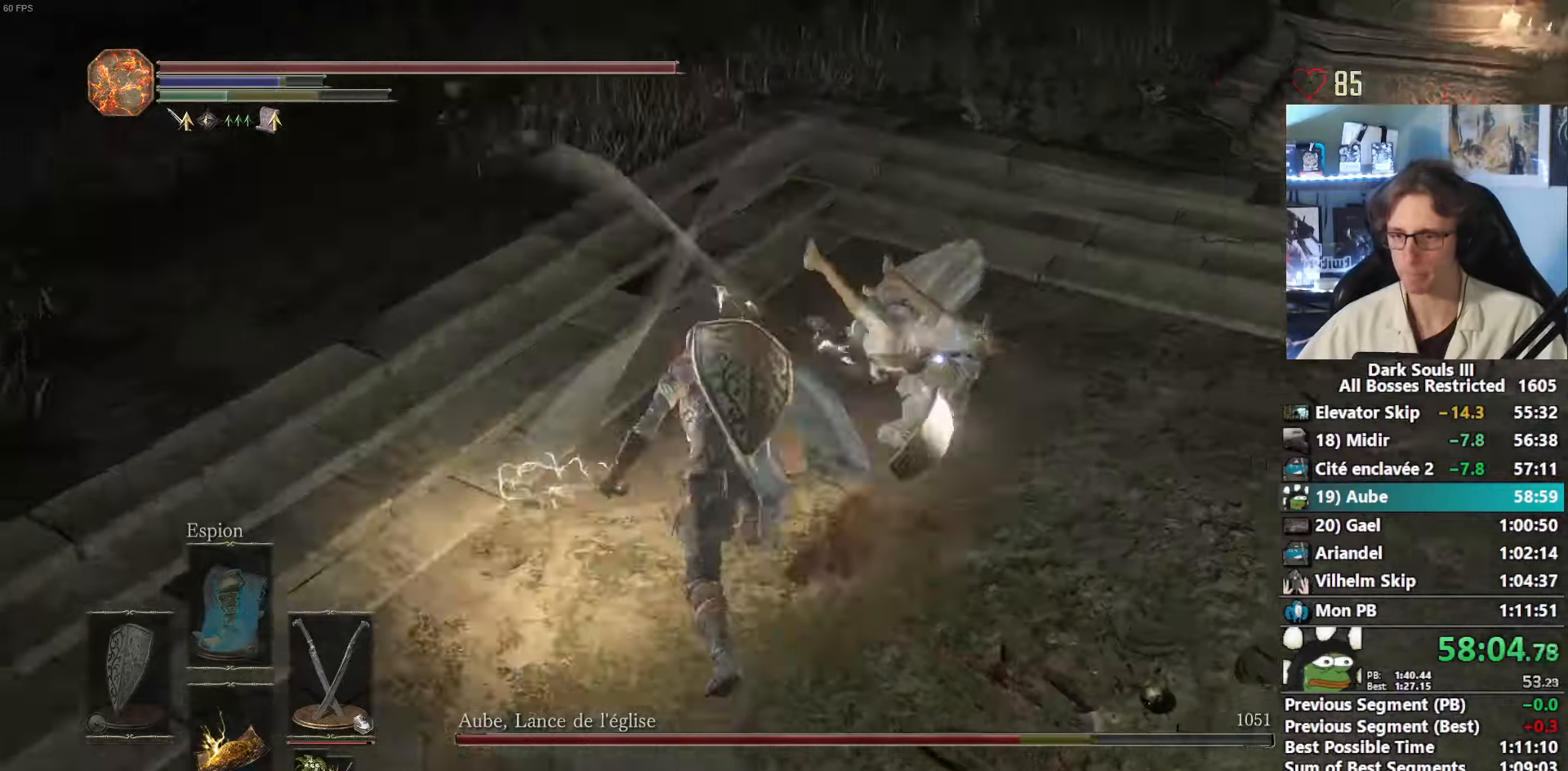
{"keys": ["z"], "mouse": [], "events": [[50, "mouse_mb4", "down"], [183, "mouse_mb4", "up"]]}
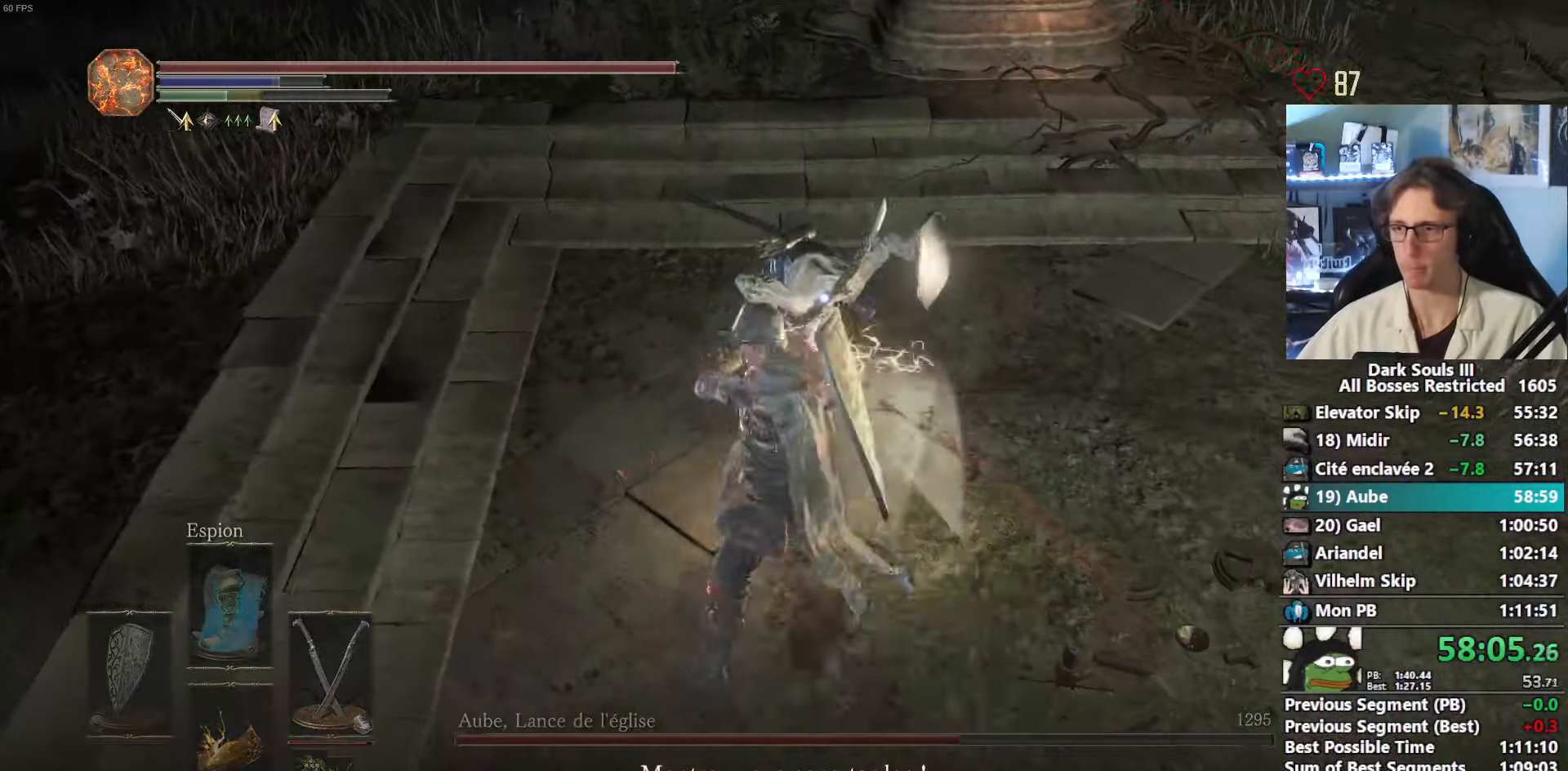
{"keys": ["z"], "mouse": [], "events": [[250, "mouse_left", "down"], [383, "mouse_left", "up"]]}
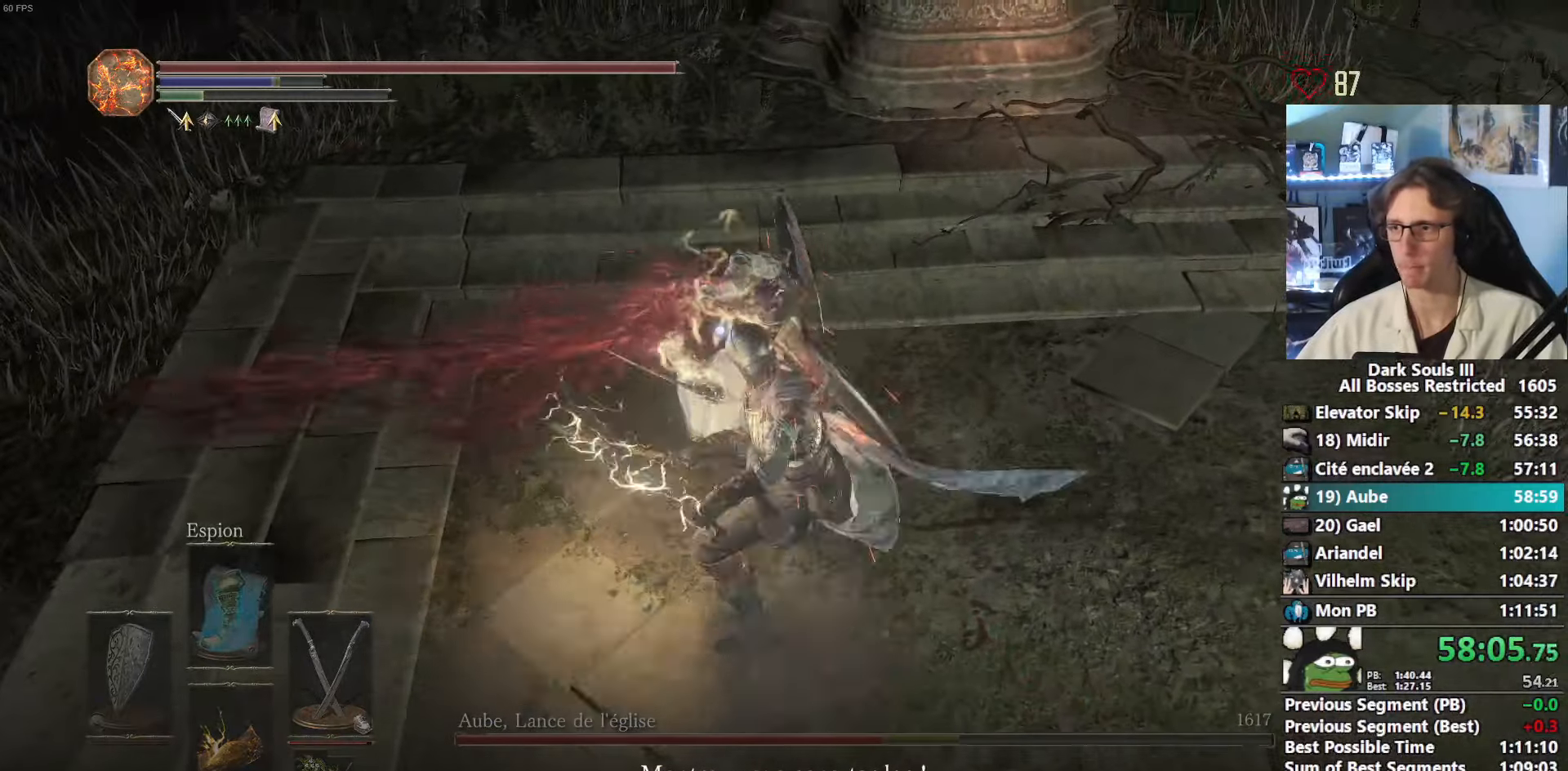
{"keys": ["s", "space"], "mouse": [], "events": [[167, "z", "up"], [267, "s", "down"], [317, "space", "down"]]}